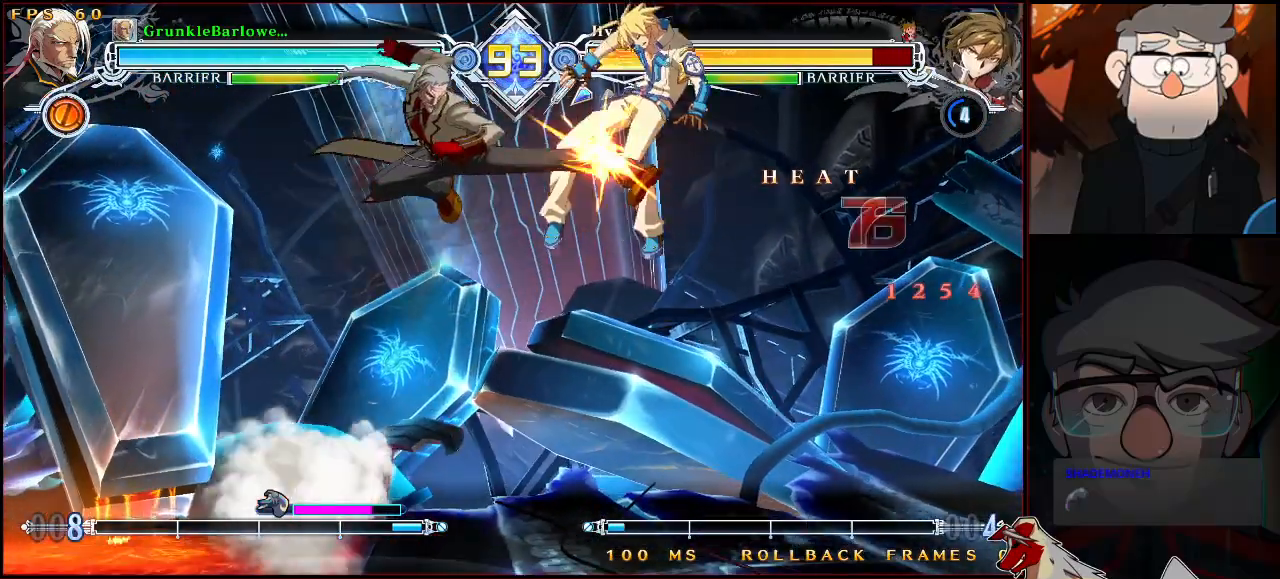
Gameplay with a controller (arcade stick); each line is a JSON object with the inputs held at the frame after it. "events" lists button and stick changes between this image and that frame as [ms after this image, input, new state], when the widget could be followed in between. Not read: L3 R3.
{"buttons": [], "left_stick": "center", "events": [[33, "left_stick", "up-right"], [100, "TRIANGLE", "down"], [150, "left_stick", "center"], [217, "TRIANGLE", "up"], [367, "R1", "down"], [467, "R1", "up"]]}
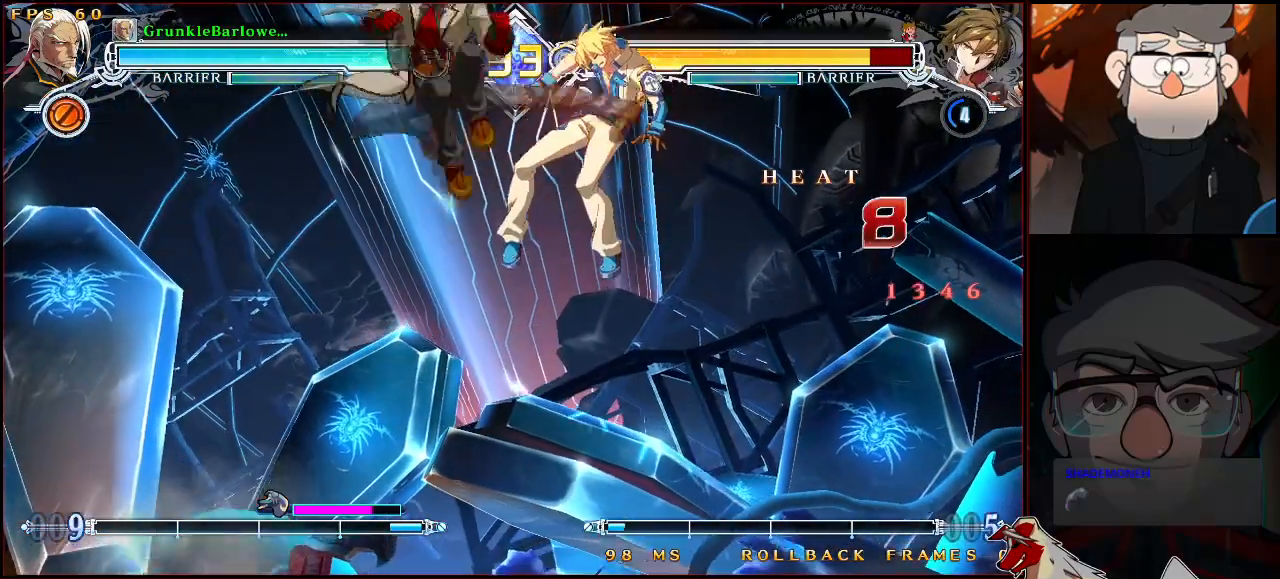
{"buttons": [], "left_stick": "center", "events": []}
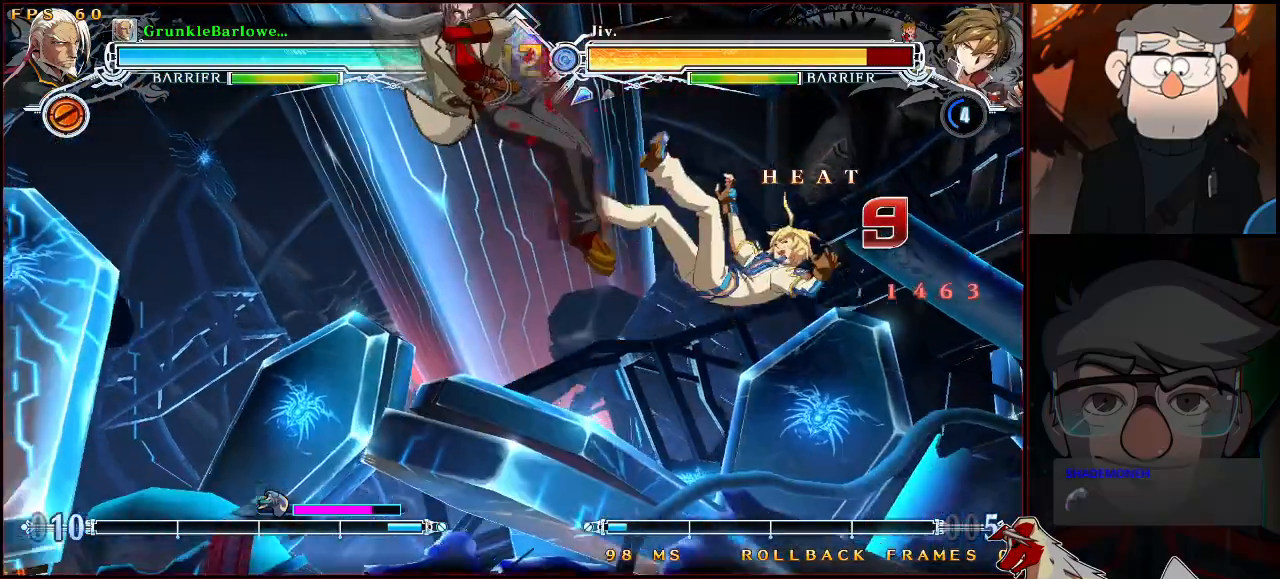
{"buttons": [], "left_stick": "right", "events": [[217, "CROSS", "down"], [317, "CROSS", "up"], [350, "left_stick", "right"]]}
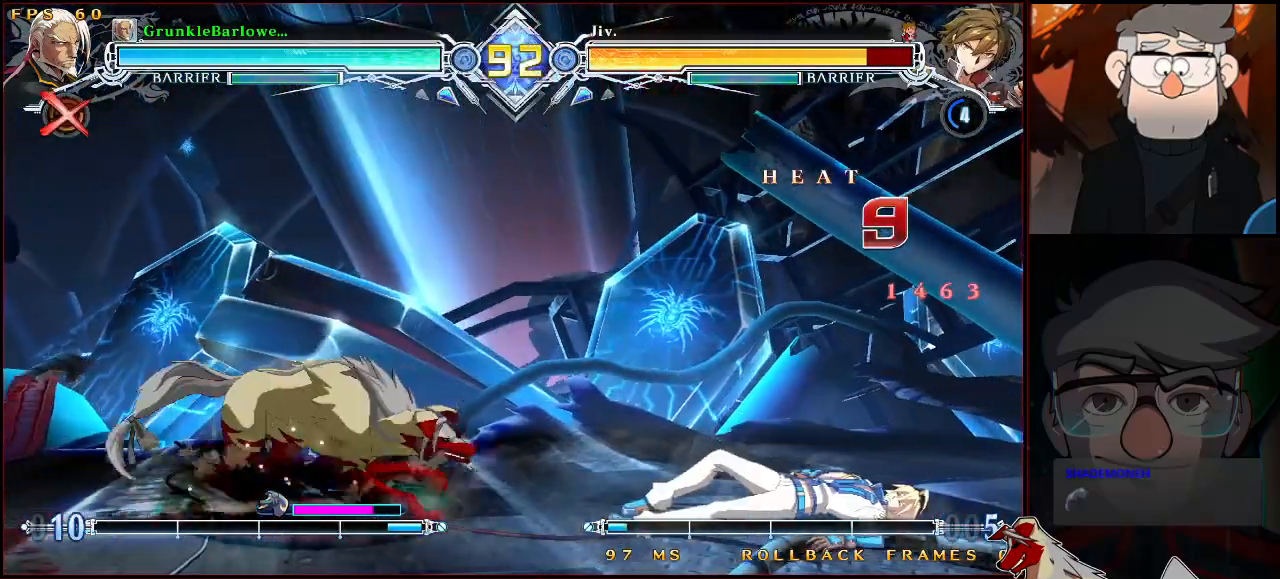
{"buttons": [], "left_stick": "right", "events": [[383, "SQUARE", "down"], [450, "SQUARE", "up"]]}
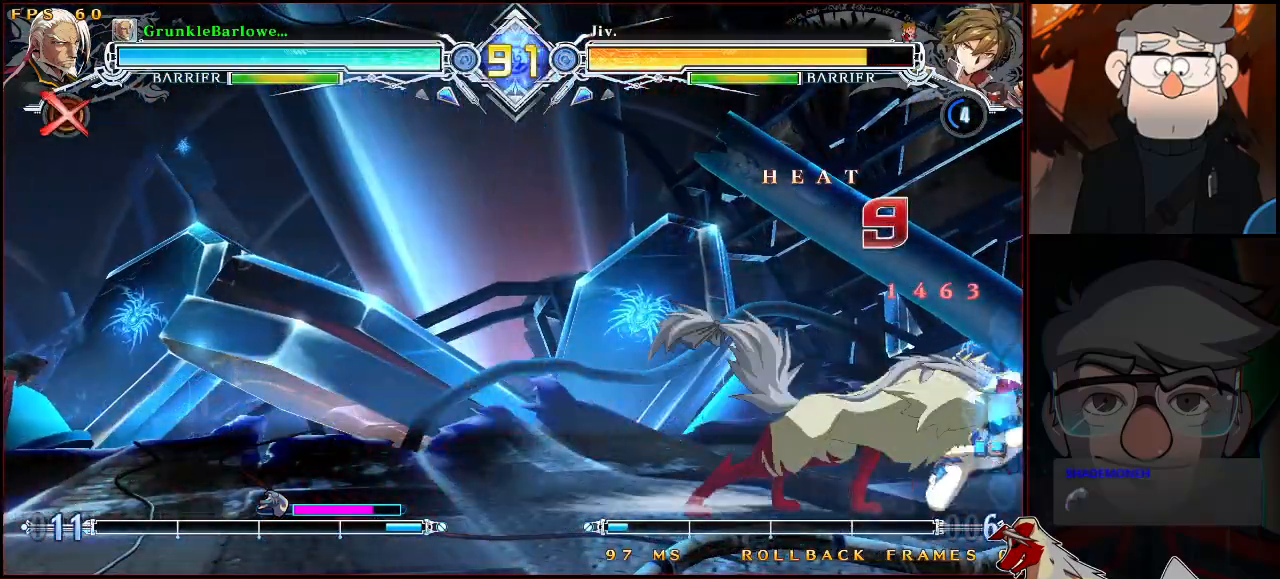
{"buttons": ["CROSS"], "left_stick": "right", "events": [[133, "R1", "down"], [283, "R1", "up"], [450, "CROSS", "down"]]}
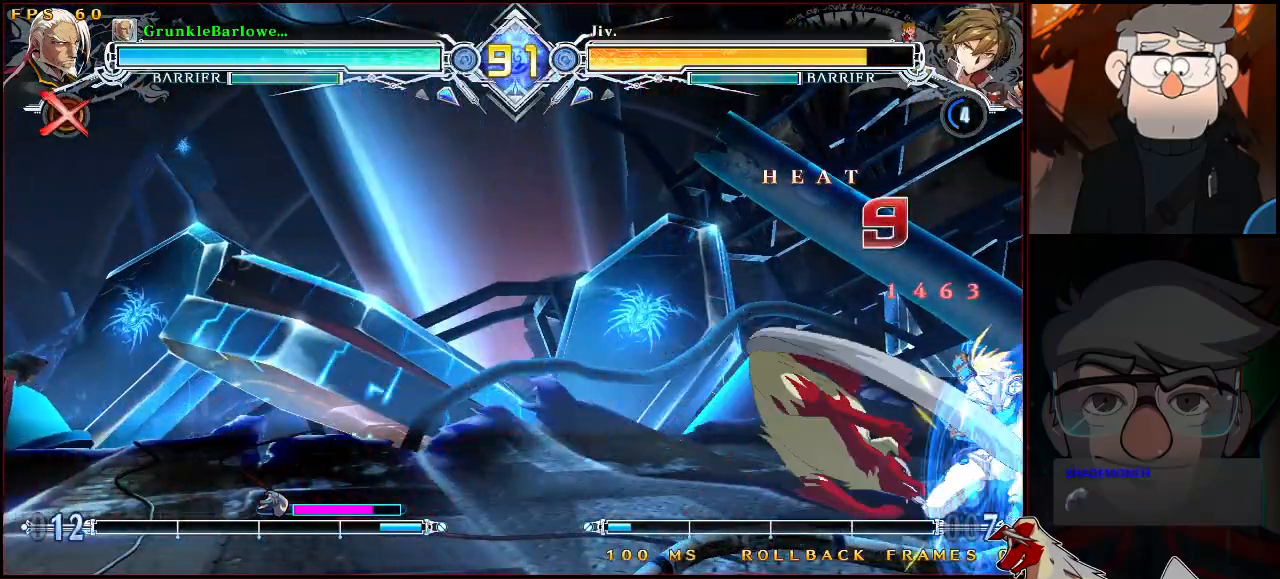
{"buttons": ["R1"], "left_stick": "center", "events": [[50, "CROSS", "up"], [100, "left_stick", "center"], [217, "SQUARE", "down"], [300, "SQUARE", "up"], [417, "R1", "down"]]}
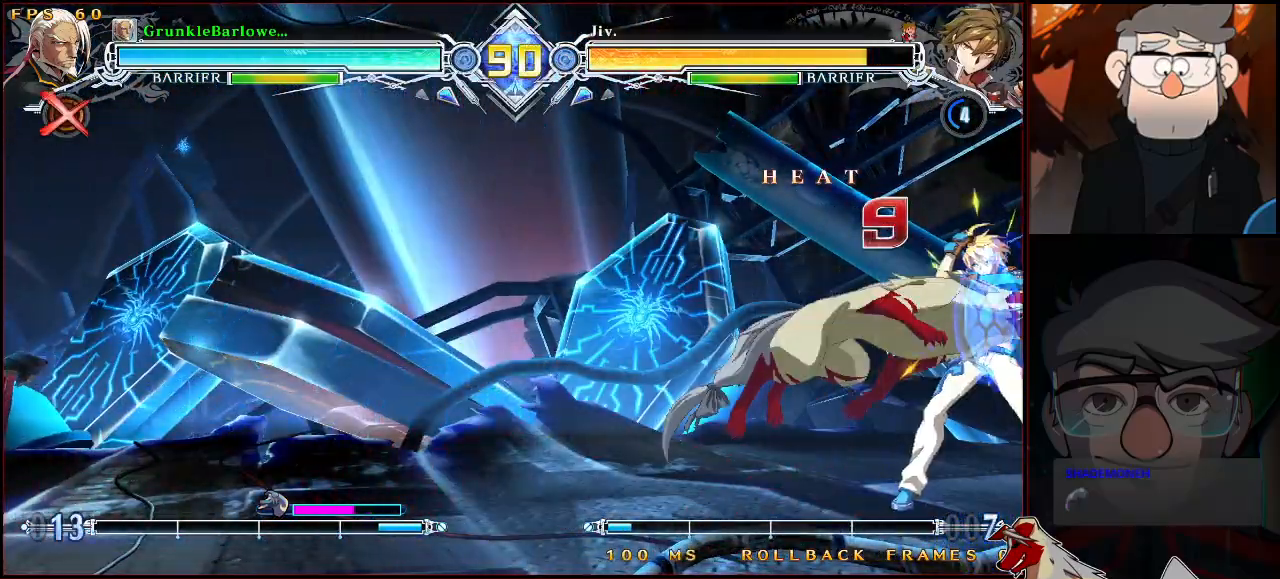
{"buttons": [], "left_stick": "center", "events": [[33, "R1", "up"], [400, "R1", "down"], [483, "R1", "up"]]}
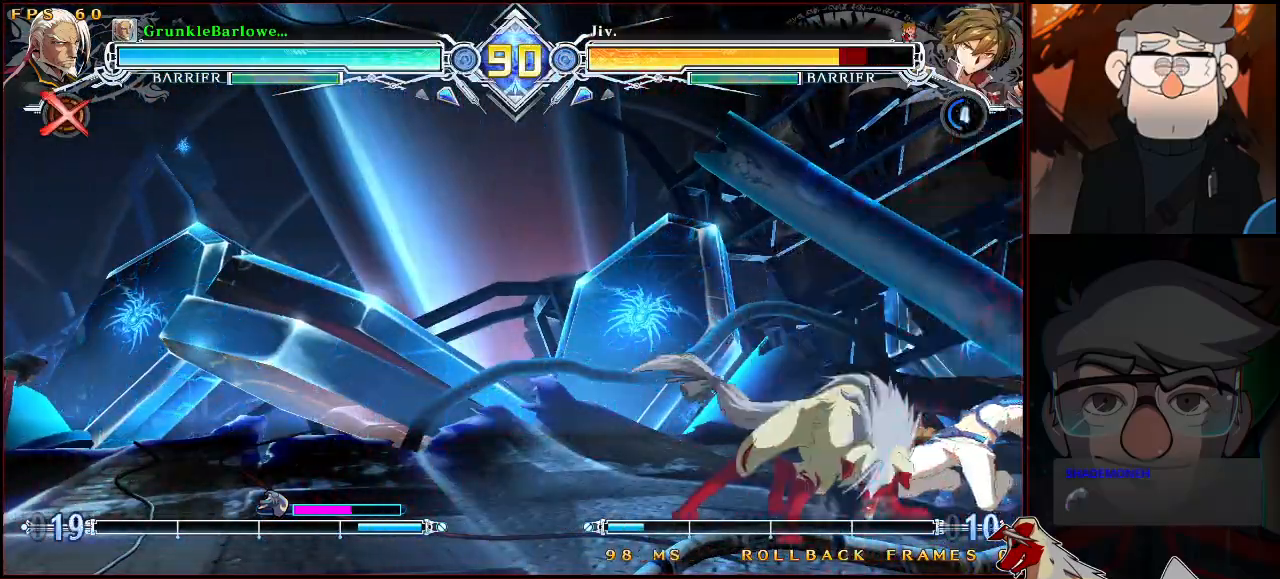
{"buttons": [], "left_stick": "center", "events": [[83, "left_stick", "down"], [200, "left_stick", "center"], [217, "SQUARE", "down"], [283, "SQUARE", "up"]]}
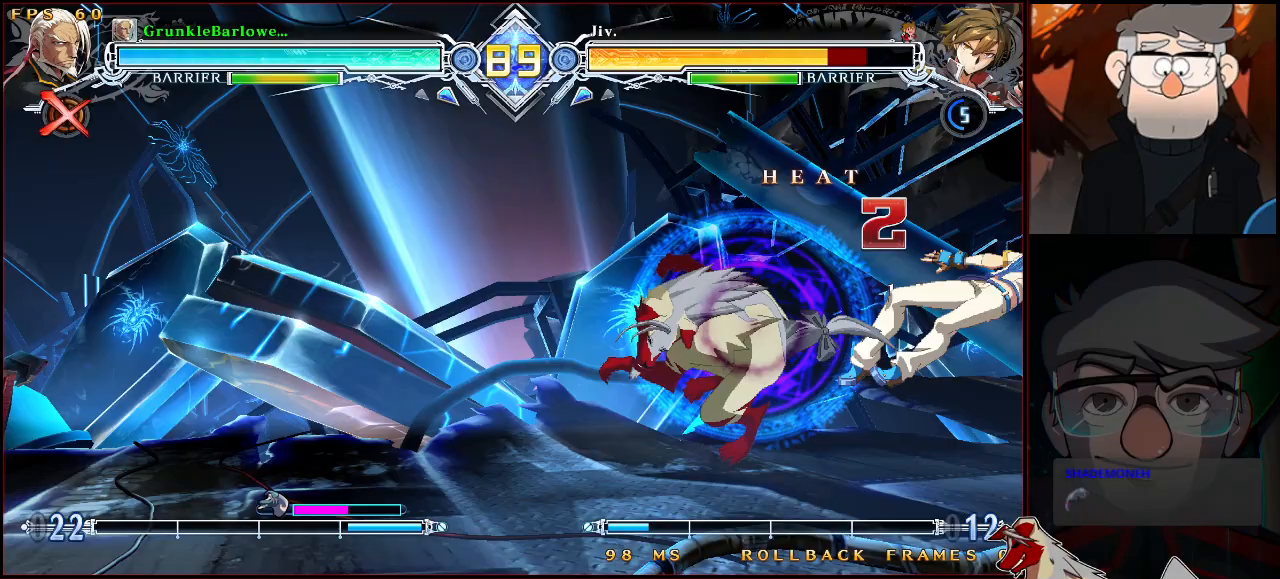
{"buttons": [], "left_stick": "center", "events": []}
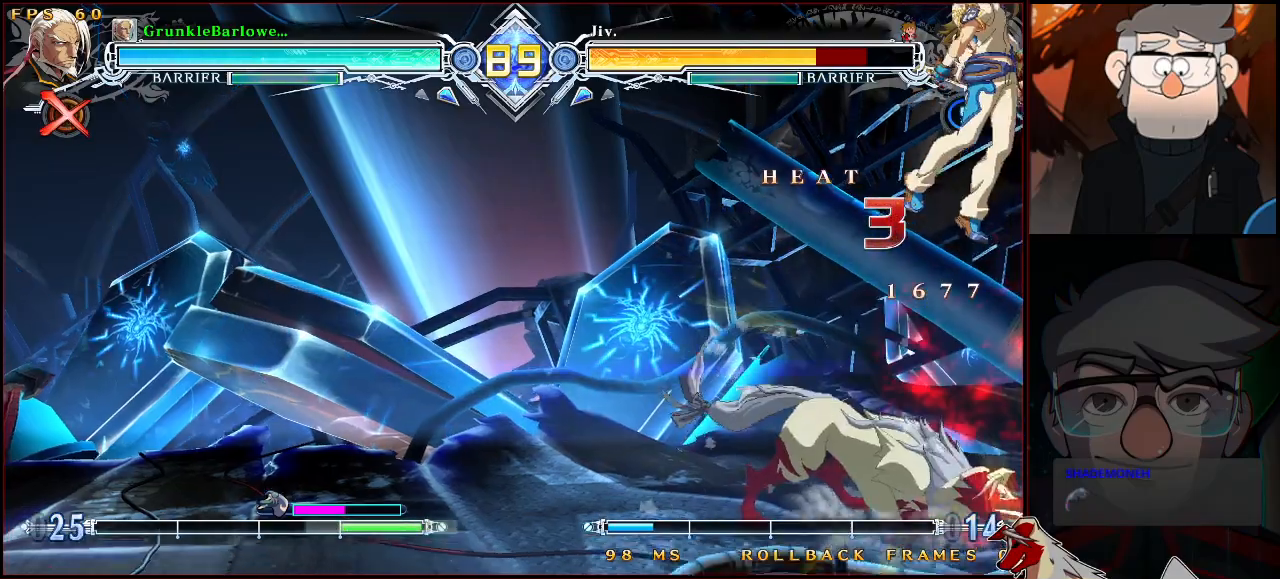
{"buttons": ["R1"], "left_stick": "right", "events": [[117, "CROSS", "down"], [217, "R1", "down"], [217, "left_stick", "down"], [233, "CROSS", "up"], [317, "left_stick", "center"], [333, "R1", "up"], [450, "left_stick", "right"], [483, "R1", "down"]]}
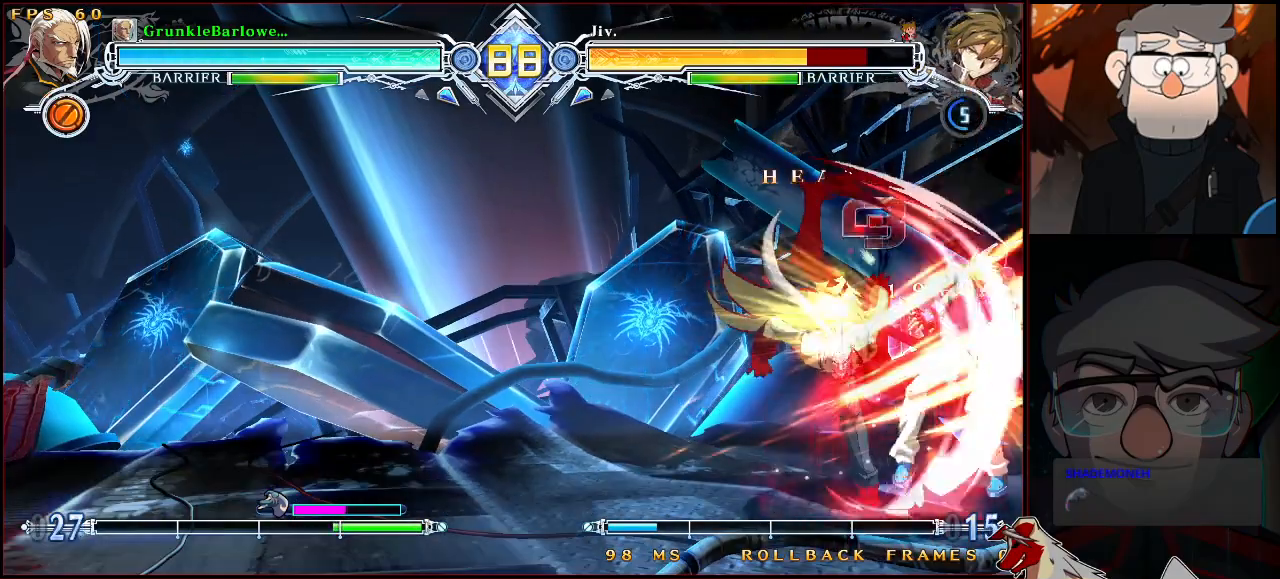
{"buttons": [], "left_stick": "right", "events": [[50, "left_stick", "center"], [83, "R1", "up"], [400, "left_stick", "down"], [500, "left_stick", "right"]]}
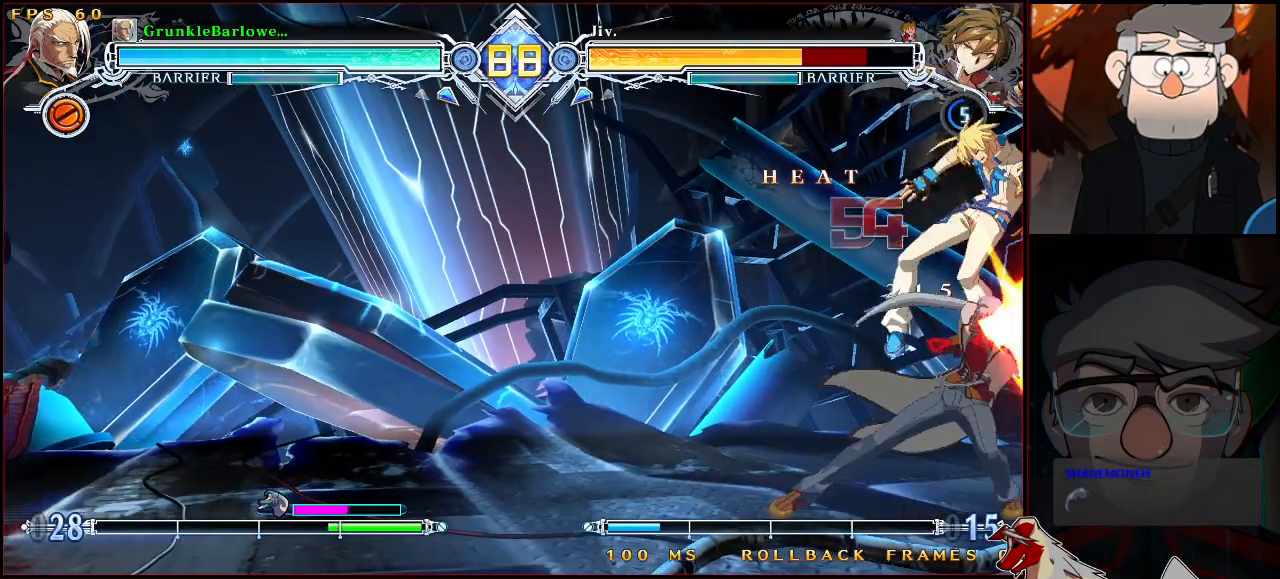
{"buttons": [], "left_stick": "center", "events": [[33, "SQUARE", "down"], [33, "left_stick", "center"], [100, "SQUARE", "up"]]}
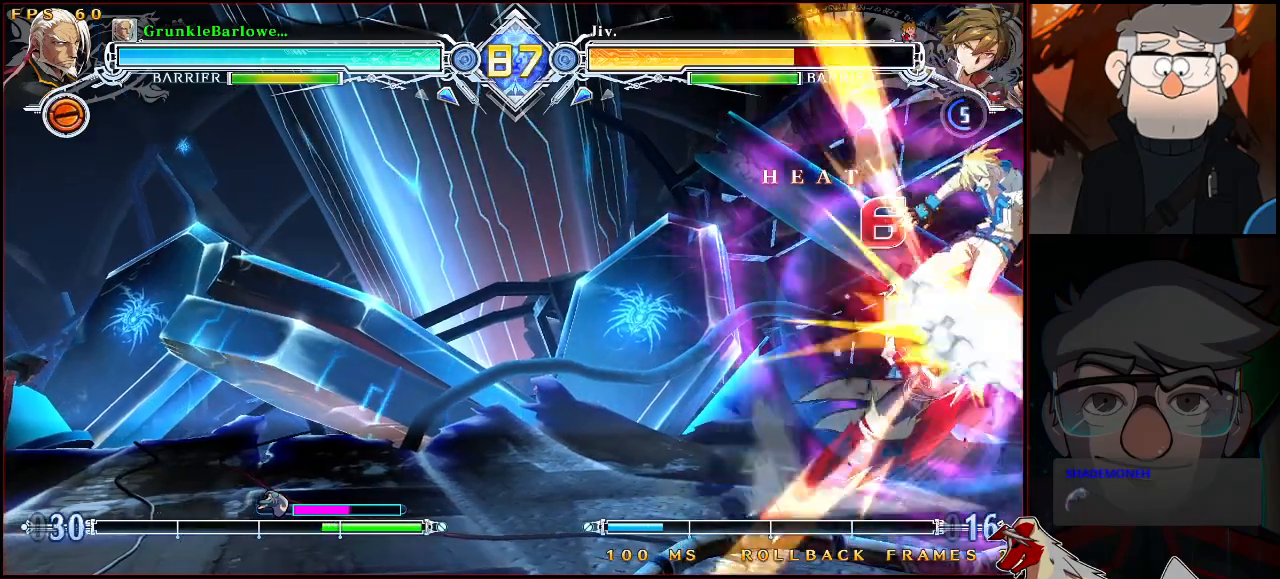
{"buttons": [], "left_stick": "center", "events": [[400, "TRIANGLE", "down"], [483, "TRIANGLE", "up"]]}
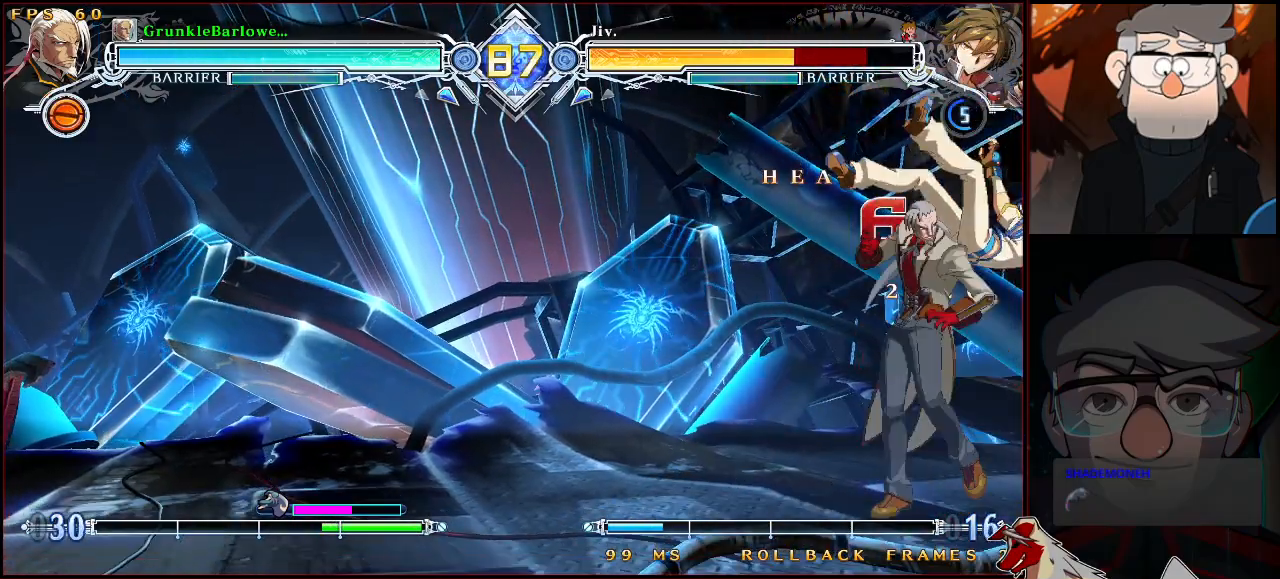
{"buttons": [], "left_stick": "center", "events": [[67, "left_stick", "down"], [167, "left_stick", "center"], [200, "SQUARE", "down"], [267, "SQUARE", "up"]]}
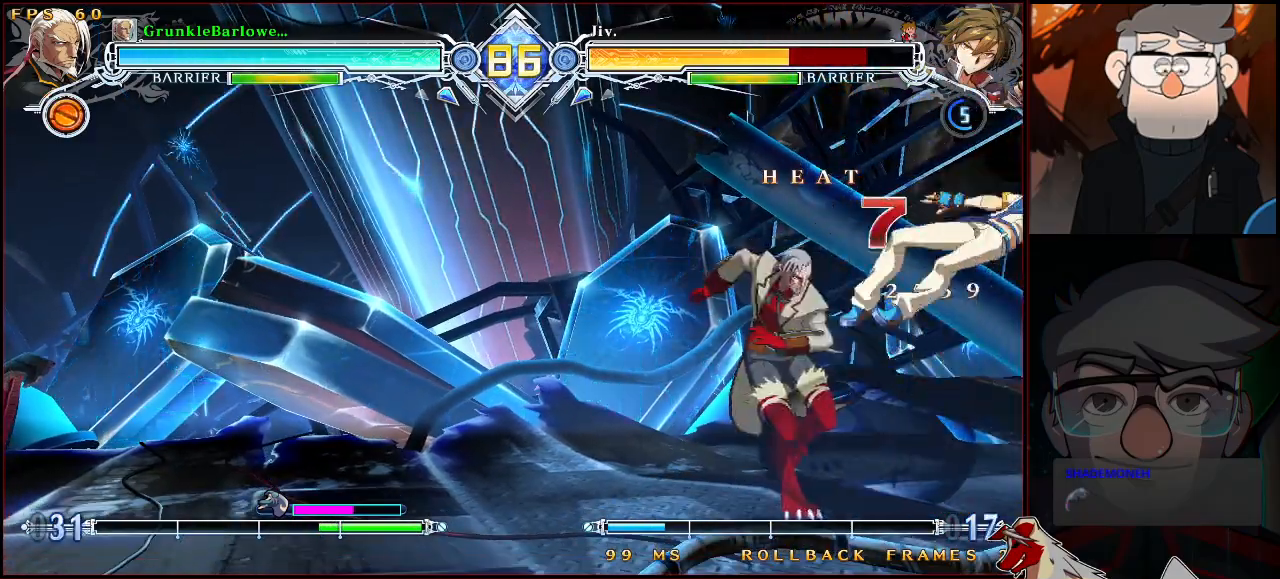
{"buttons": [], "left_stick": "center", "events": []}
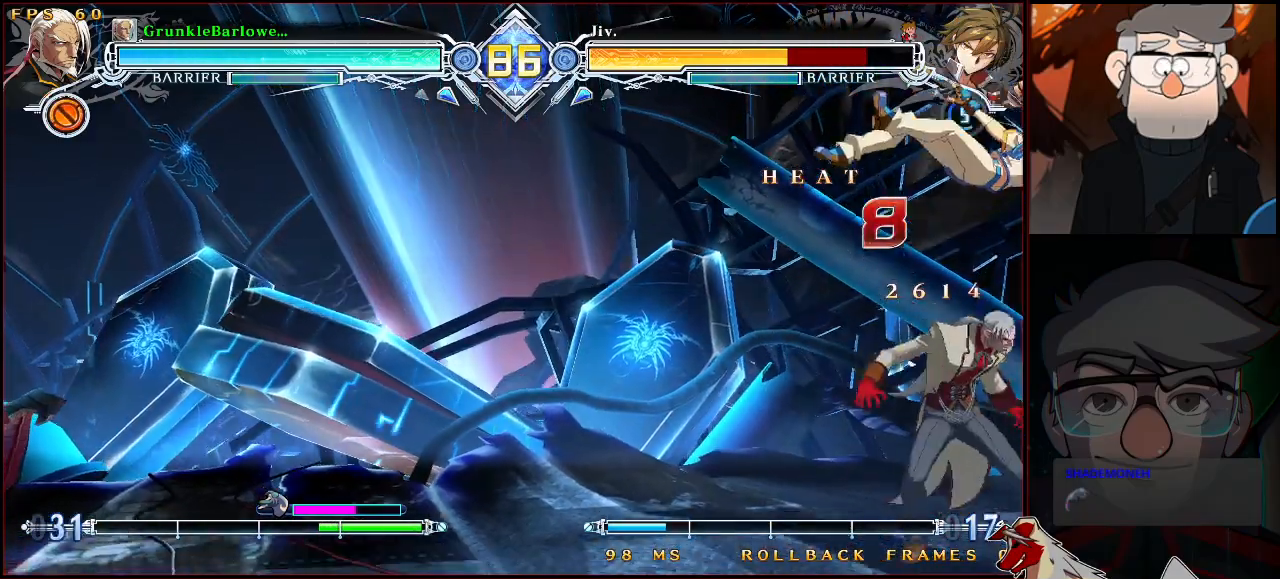
{"buttons": [], "left_stick": "center", "events": [[67, "TRIANGLE", "down"], [167, "TRIANGLE", "up"], [300, "left_stick", "down"], [333, "R1", "down"], [433, "left_stick", "center"], [450, "R1", "up"]]}
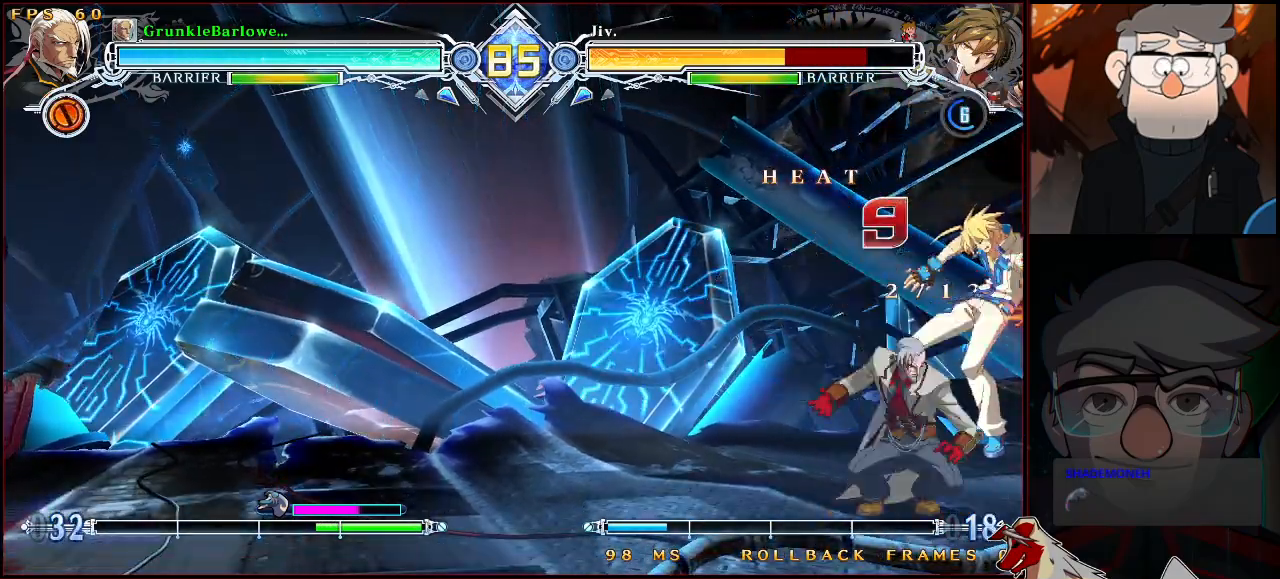
{"buttons": ["TRIANGLE"], "left_stick": "center", "events": [[200, "left_stick", "down"], [317, "left_stick", "up-right"], [433, "left_stick", "center"], [450, "TRIANGLE", "down"]]}
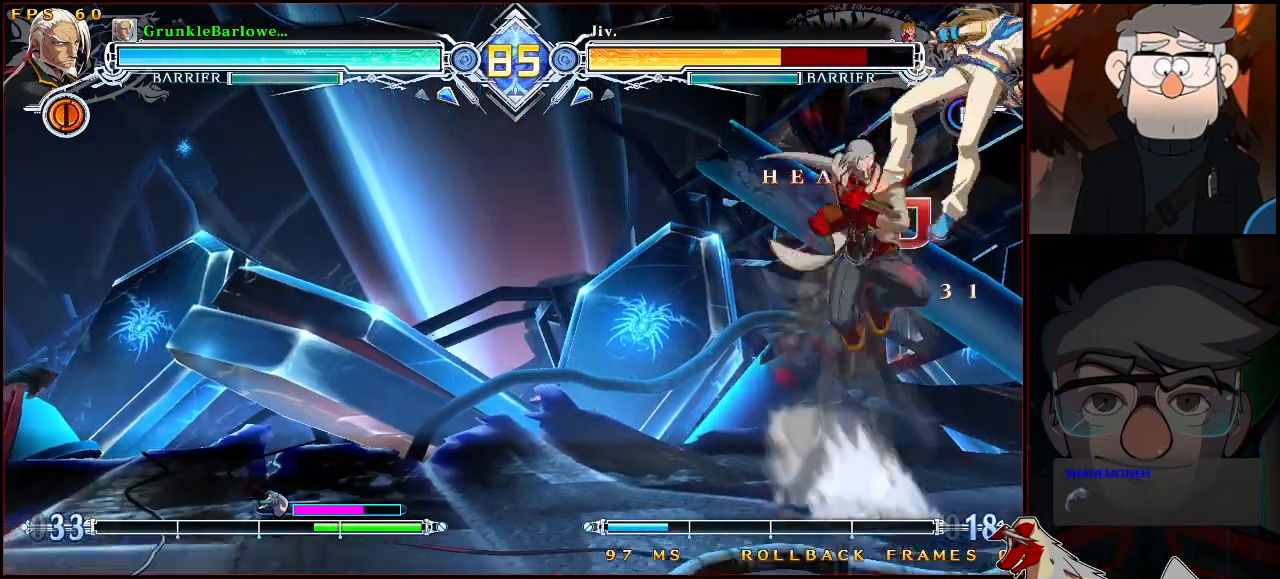
{"buttons": ["R1"], "left_stick": "center", "events": [[50, "TRIANGLE", "up"], [150, "left_stick", "up"], [250, "TRIANGLE", "down"], [267, "left_stick", "center"], [333, "TRIANGLE", "up"], [483, "R1", "down"]]}
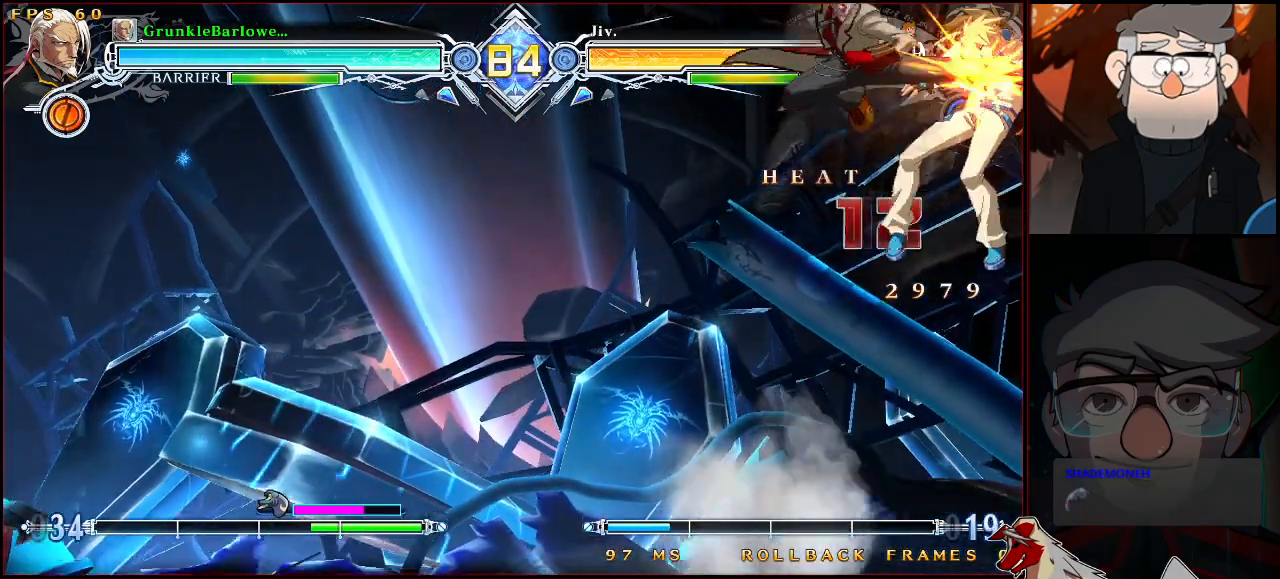
{"buttons": [], "left_stick": "center", "events": [[67, "R1", "up"]]}
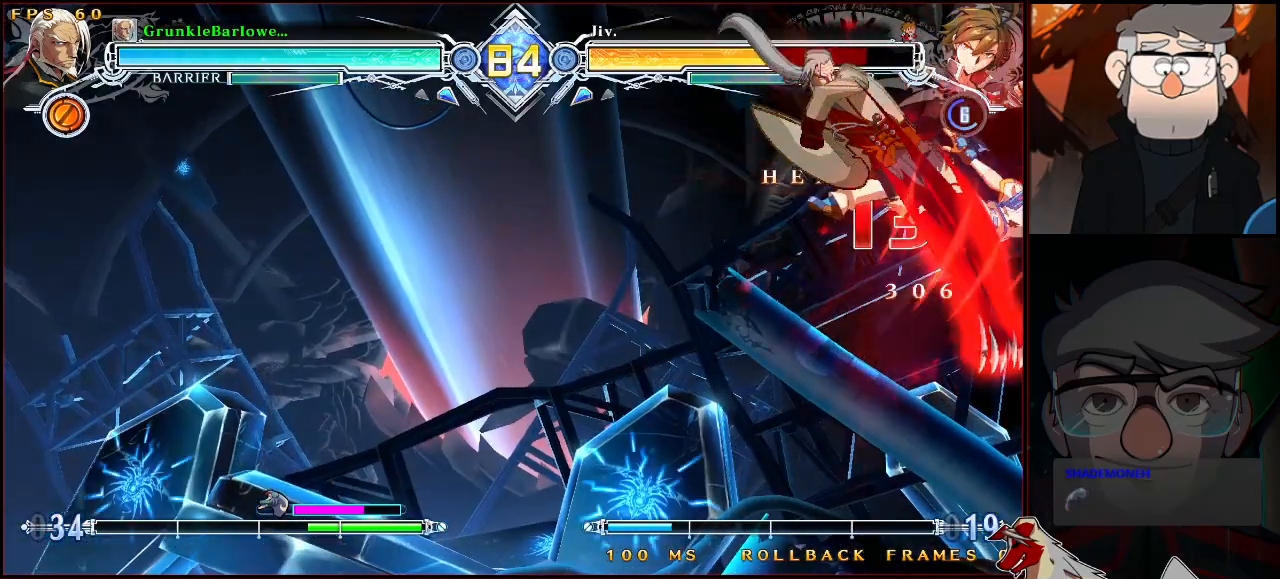
{"buttons": [], "left_stick": "center", "events": [[383, "CROSS", "down"], [483, "CROSS", "up"]]}
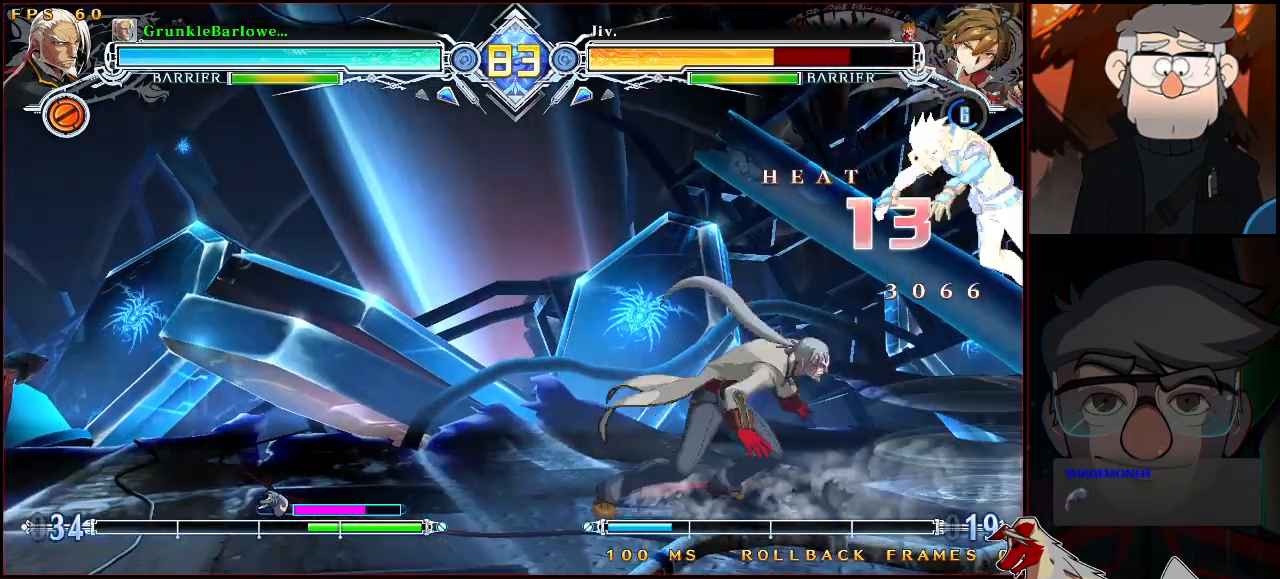
{"buttons": ["SQUARE"], "left_stick": "center", "events": [[117, "left_stick", "right"], [233, "left_stick", "center"], [250, "SQUARE", "down"], [333, "SQUARE", "up"], [450, "SQUARE", "down"]]}
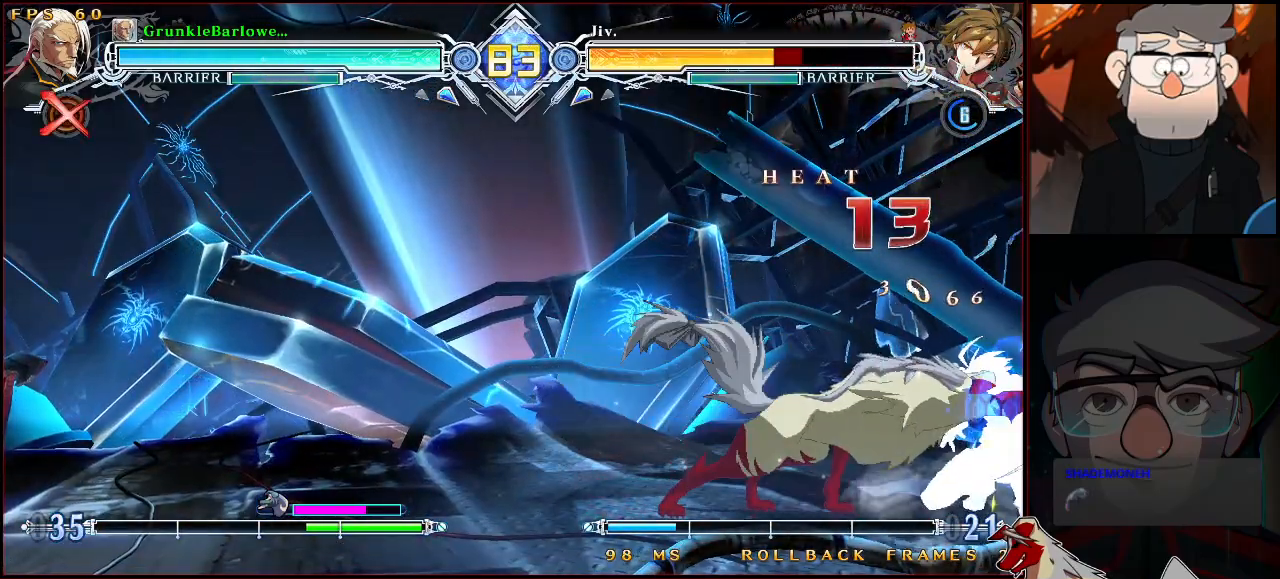
{"buttons": [], "left_stick": "center", "events": [[117, "SQUARE", "up"], [183, "left_stick", "down-left"], [300, "CROSS", "down"], [333, "R1", "down"], [367, "R1", "up"], [400, "CROSS", "up"], [467, "left_stick", "center"]]}
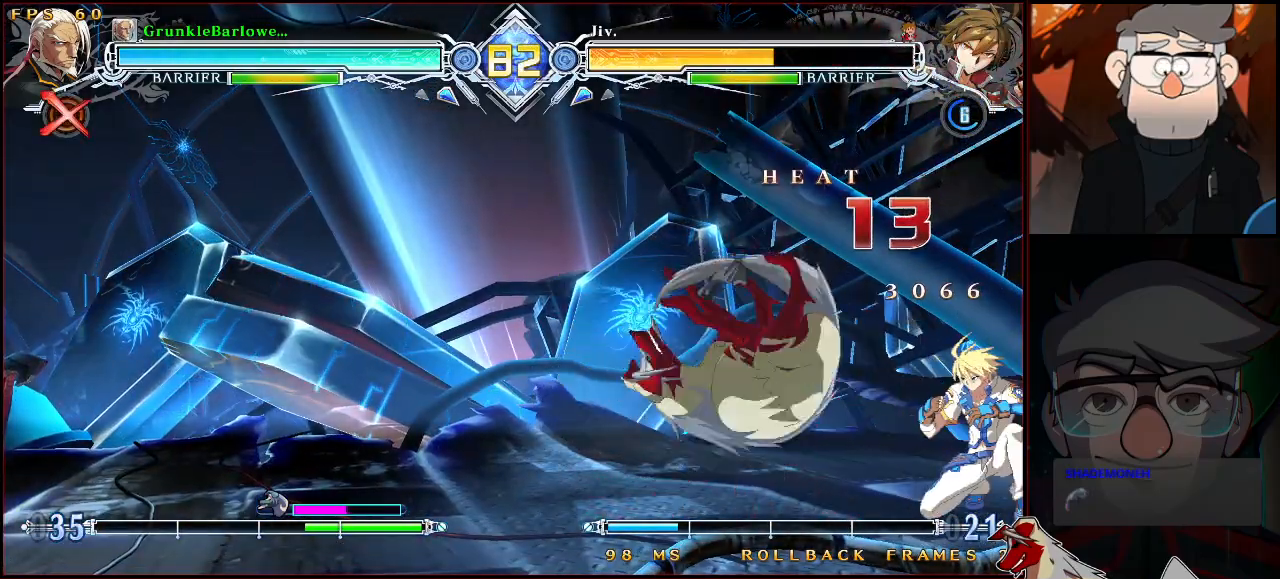
{"buttons": [], "left_stick": "right", "events": [[83, "R1", "down"], [167, "R1", "up"], [267, "left_stick", "right"], [367, "CROSS", "down"], [500, "CROSS", "up"]]}
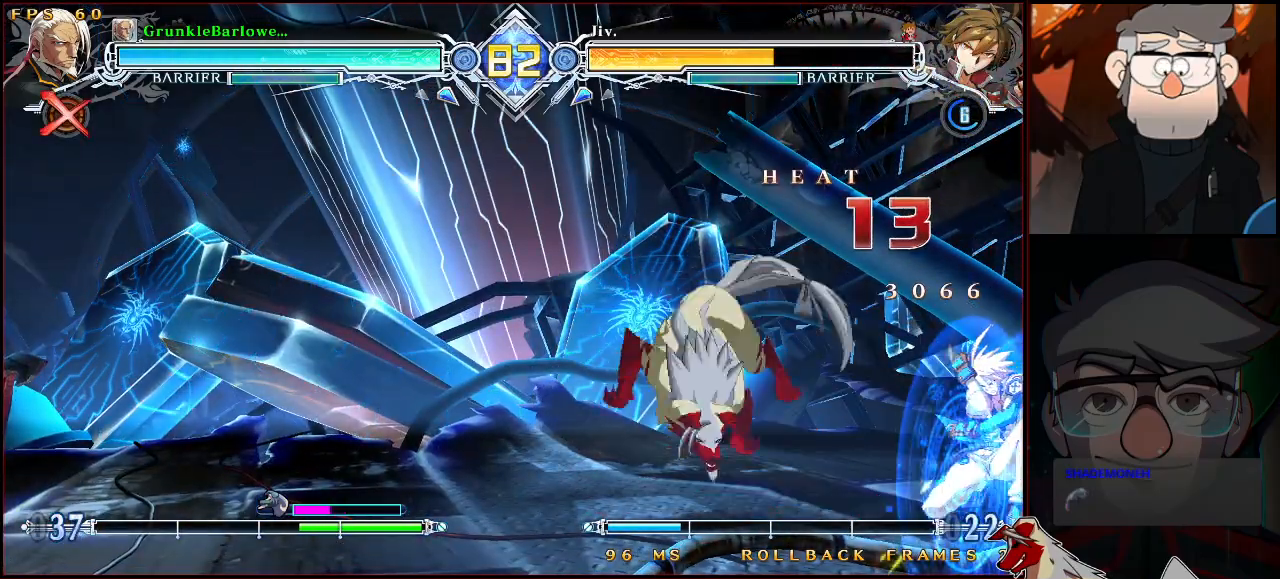
{"buttons": ["R1"], "left_stick": "center", "events": [[17, "left_stick", "center"], [133, "SQUARE", "down"], [233, "SQUARE", "up"], [433, "R1", "down"]]}
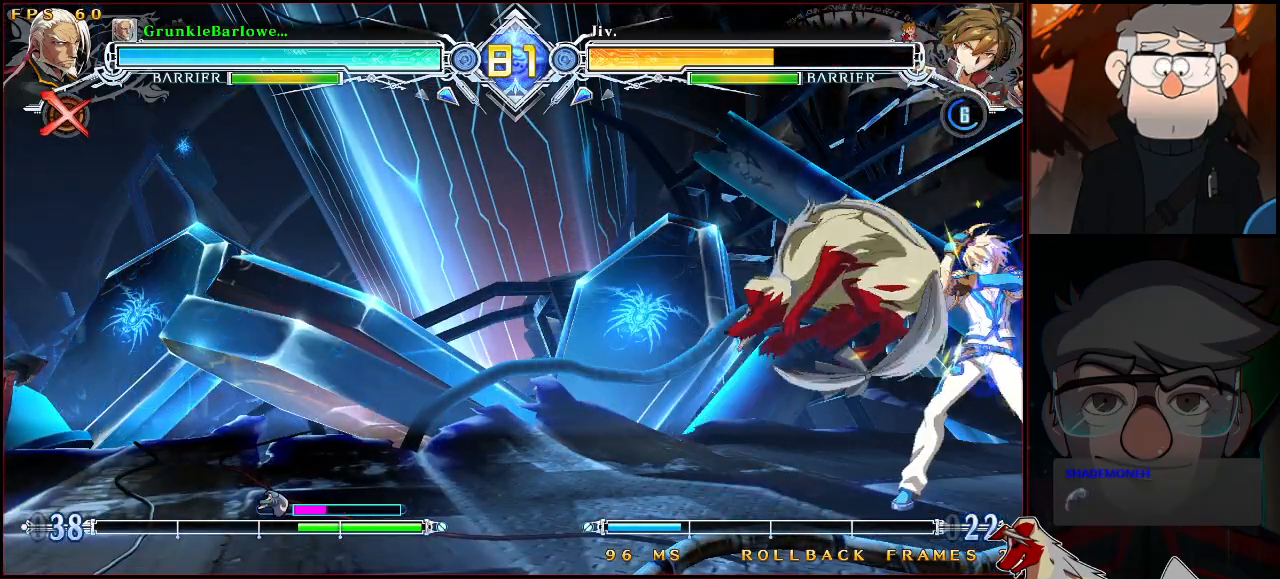
{"buttons": [], "left_stick": "center", "events": [[17, "R1", "up"], [383, "R1", "down"], [467, "R1", "up"]]}
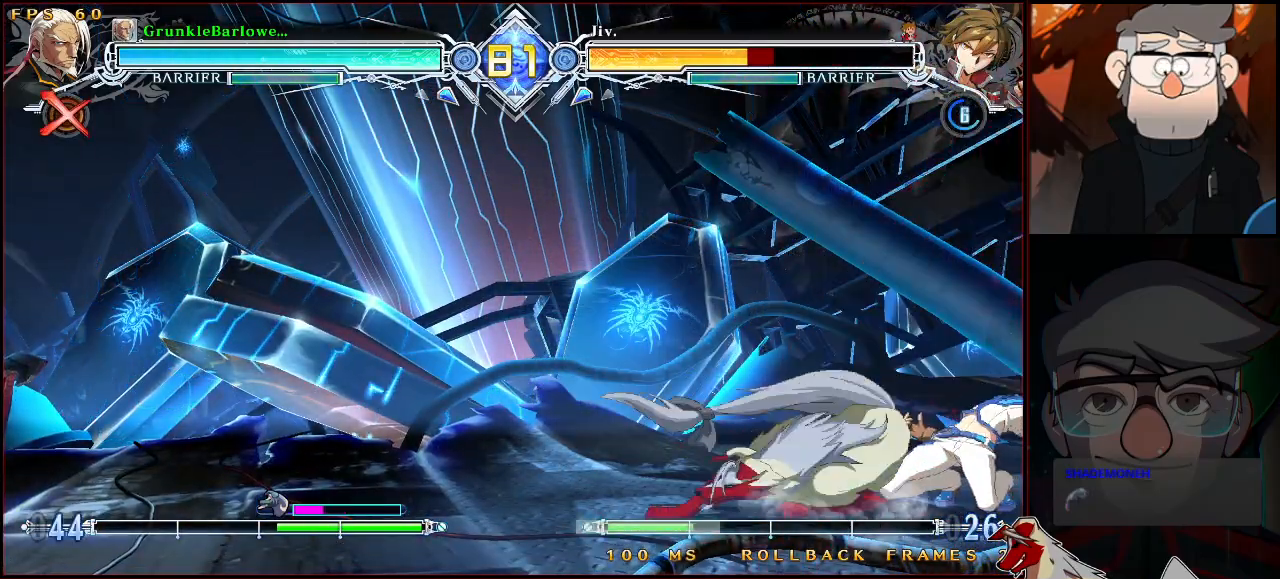
{"buttons": [], "left_stick": "center", "events": [[50, "left_stick", "down"], [117, "left_stick", "right"], [167, "SQUARE", "down"], [167, "left_stick", "center"], [250, "SQUARE", "up"]]}
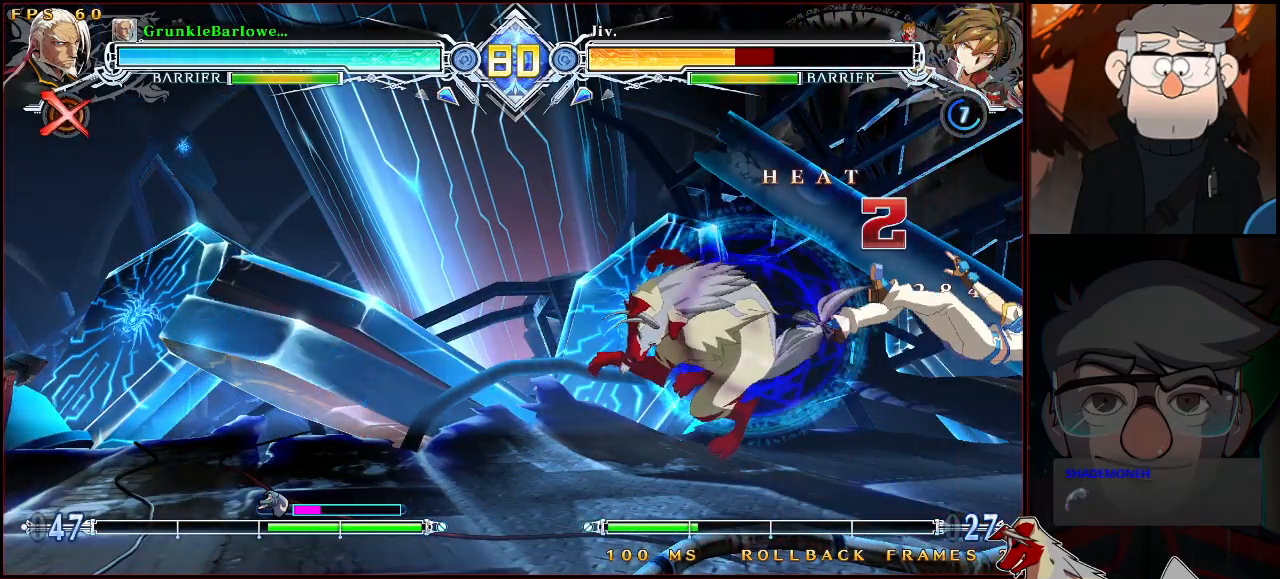
{"buttons": [], "left_stick": "center", "events": []}
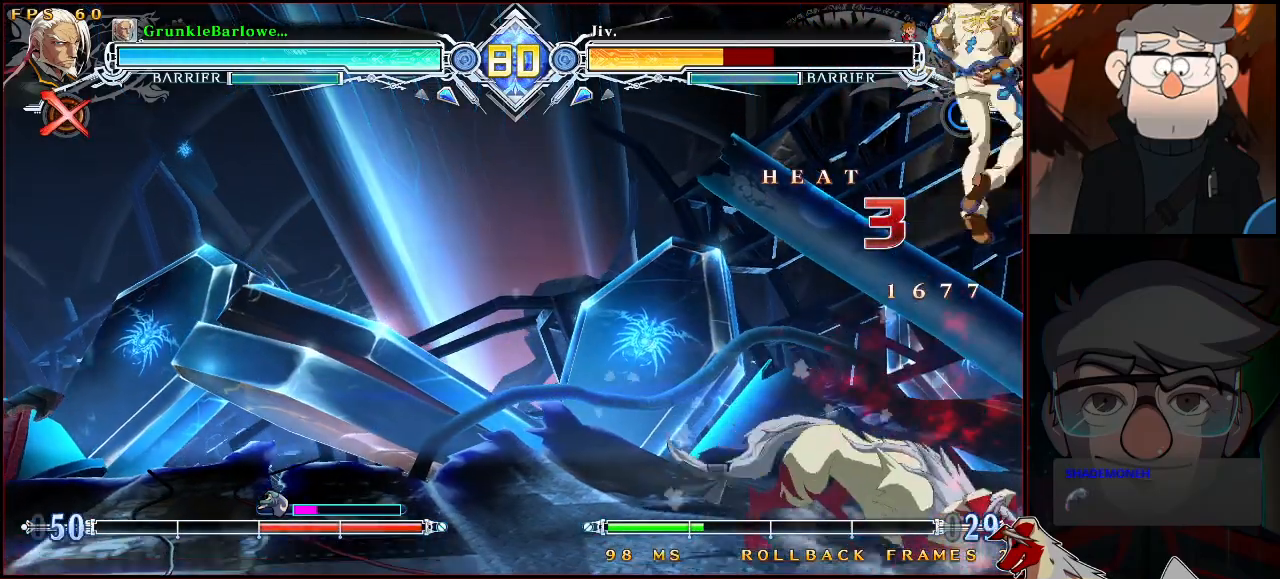
{"buttons": ["R1"], "left_stick": "center", "events": [[67, "CROSS", "down"], [150, "R1", "down"], [167, "CROSS", "up"], [167, "left_stick", "down"], [250, "R1", "up"], [250, "left_stick", "center"], [400, "left_stick", "right"], [450, "R1", "down"], [500, "left_stick", "center"]]}
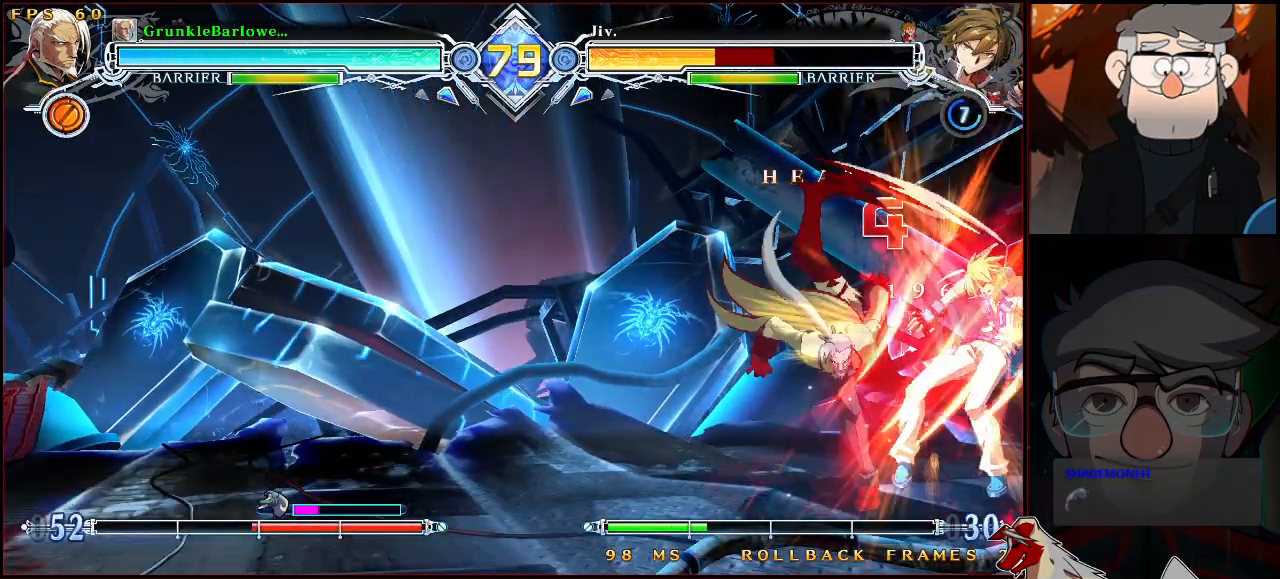
{"buttons": ["SQUARE"], "left_stick": "center", "events": [[33, "R1", "up"], [350, "left_stick", "down"], [467, "left_stick", "center"], [483, "SQUARE", "down"]]}